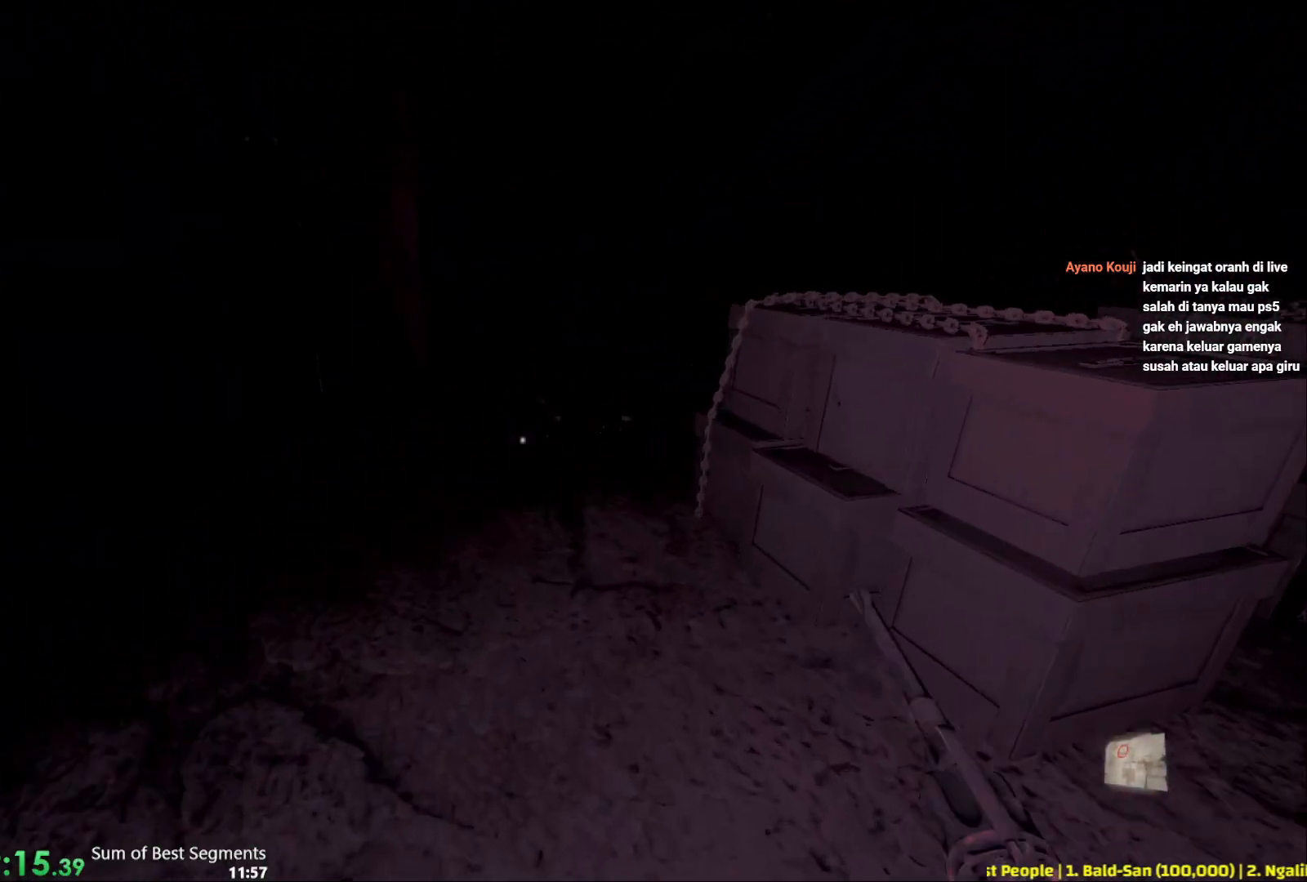
Gameplay with keyboard and mouse; each line is a JSON object with the keys and mouse buttons held at the frame after it. "events" lists presses ("down") and releases ("up") of "1", "2", "3", "4", "5", "6", "a", "alt", "b", "c", "caps_lock", "ctrl", "d", "e", "escape", "f", "g", "q", "r", "s", "shift", "space", "t", "tab", "v", "w", "x", "y", "z", "mouse_left", "mouse_wheel", "mouse_right", "mouse_mb4" and "mouse_mb5" between this image and that frame as [ms after this image, input, new state], when the widget could be followed in between. "mouse_left", "mouse_wheel", "mouse_right", "mouse_mb4", "mouse_mb5" = the "left", "wheel", "right", "mb4", "mb5" buttons of the "mouse" list. No other keys are recorded. "wheel" means that the mouse wheel is clicked or scrolled. Not read: mouse_move.
{"keys": ["a", "shift", "w"], "mouse": [], "events": [[467, "a", "down"]]}
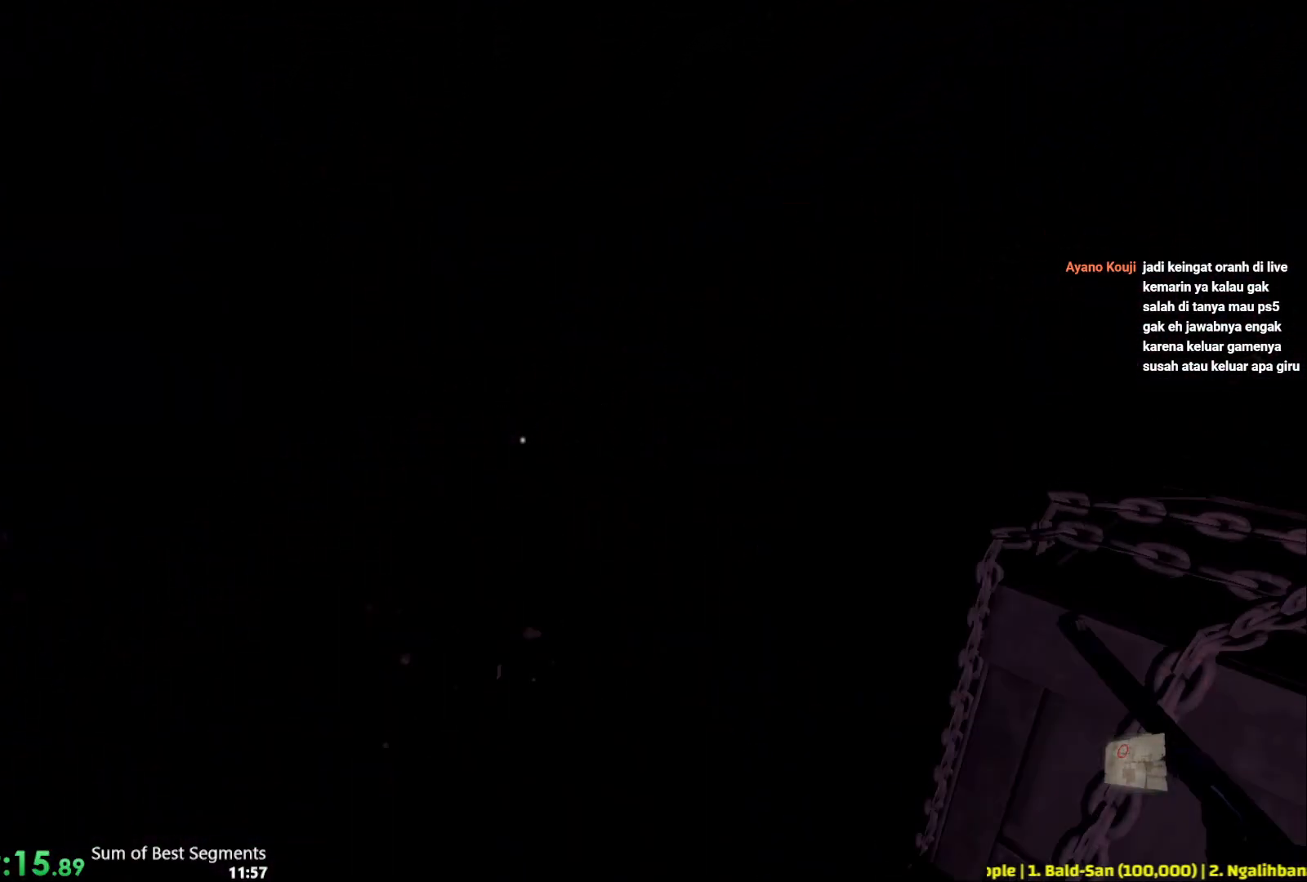
{"keys": ["a", "shift", "w"], "mouse": [], "events": []}
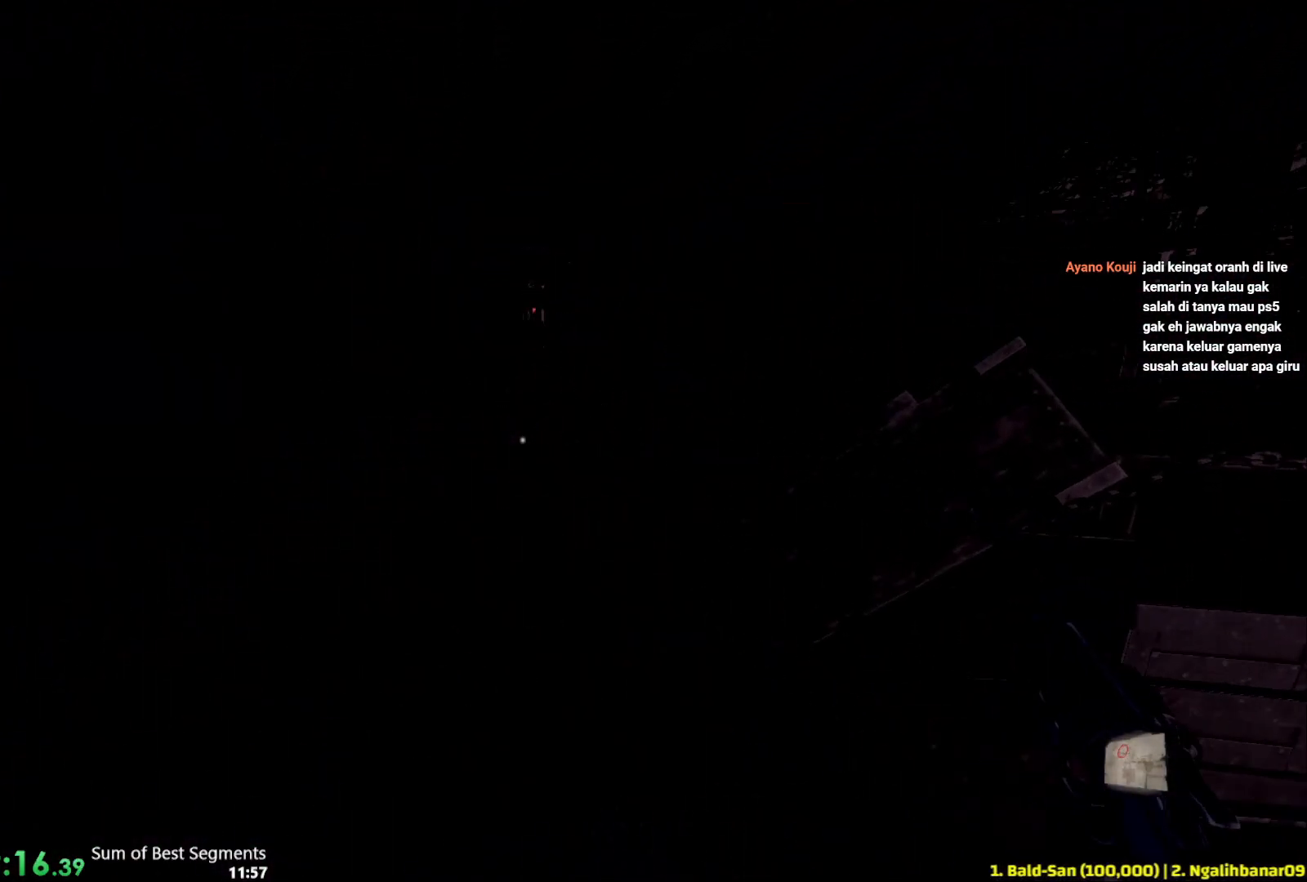
{"keys": ["a", "shift", "w"], "mouse": [], "events": []}
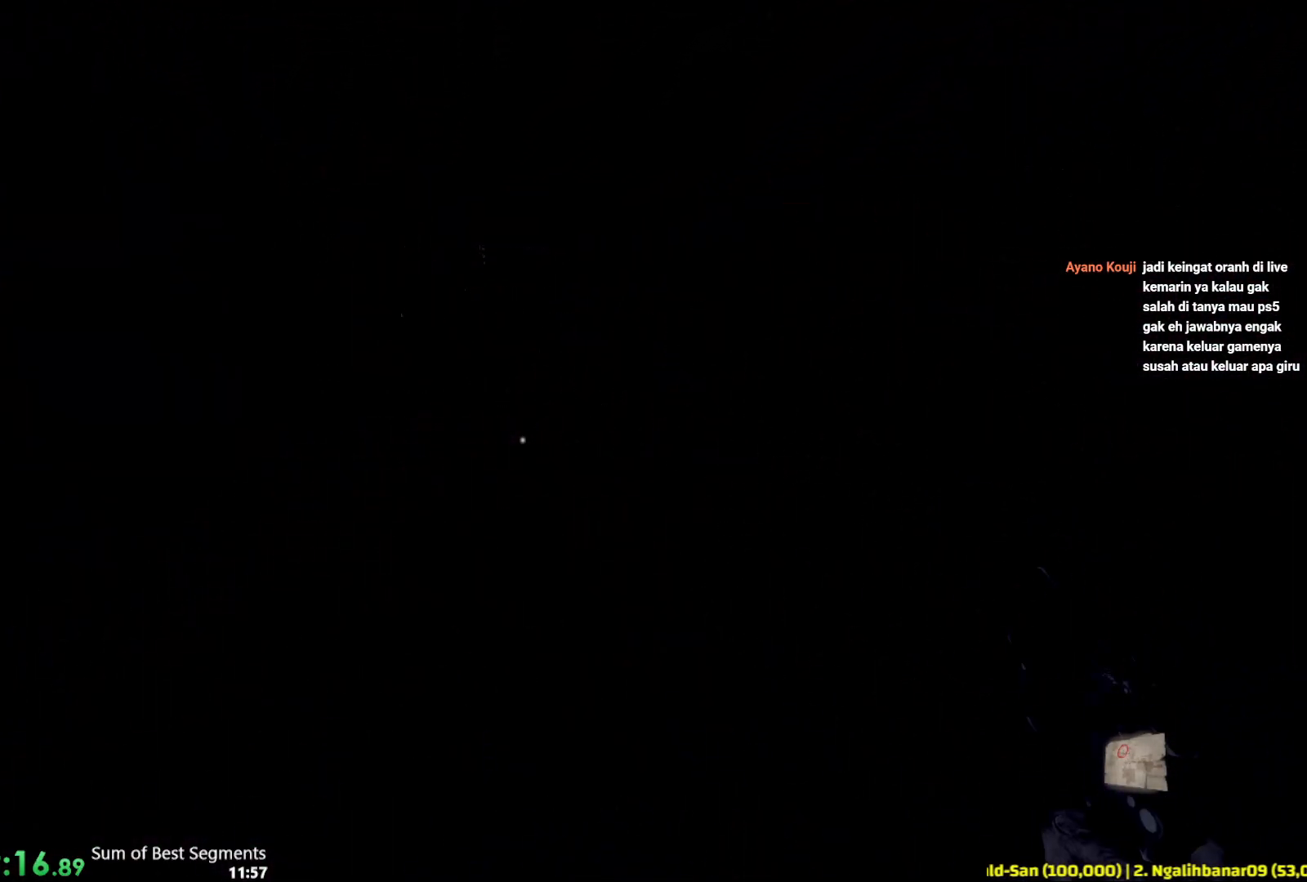
{"keys": ["a", "shift", "w"], "mouse": [], "events": []}
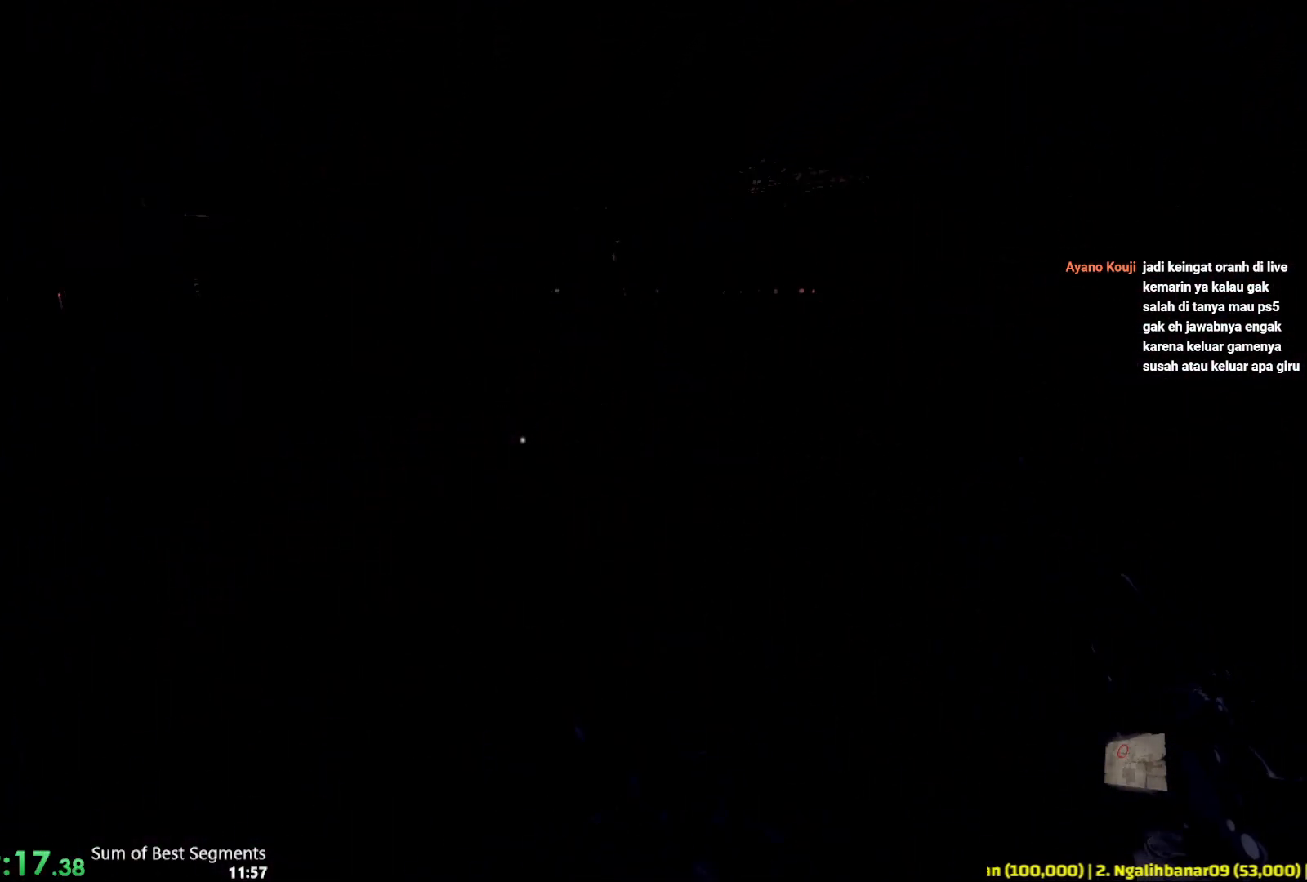
{"keys": ["shift", "w"], "mouse": [], "events": [[383, "a", "up"]]}
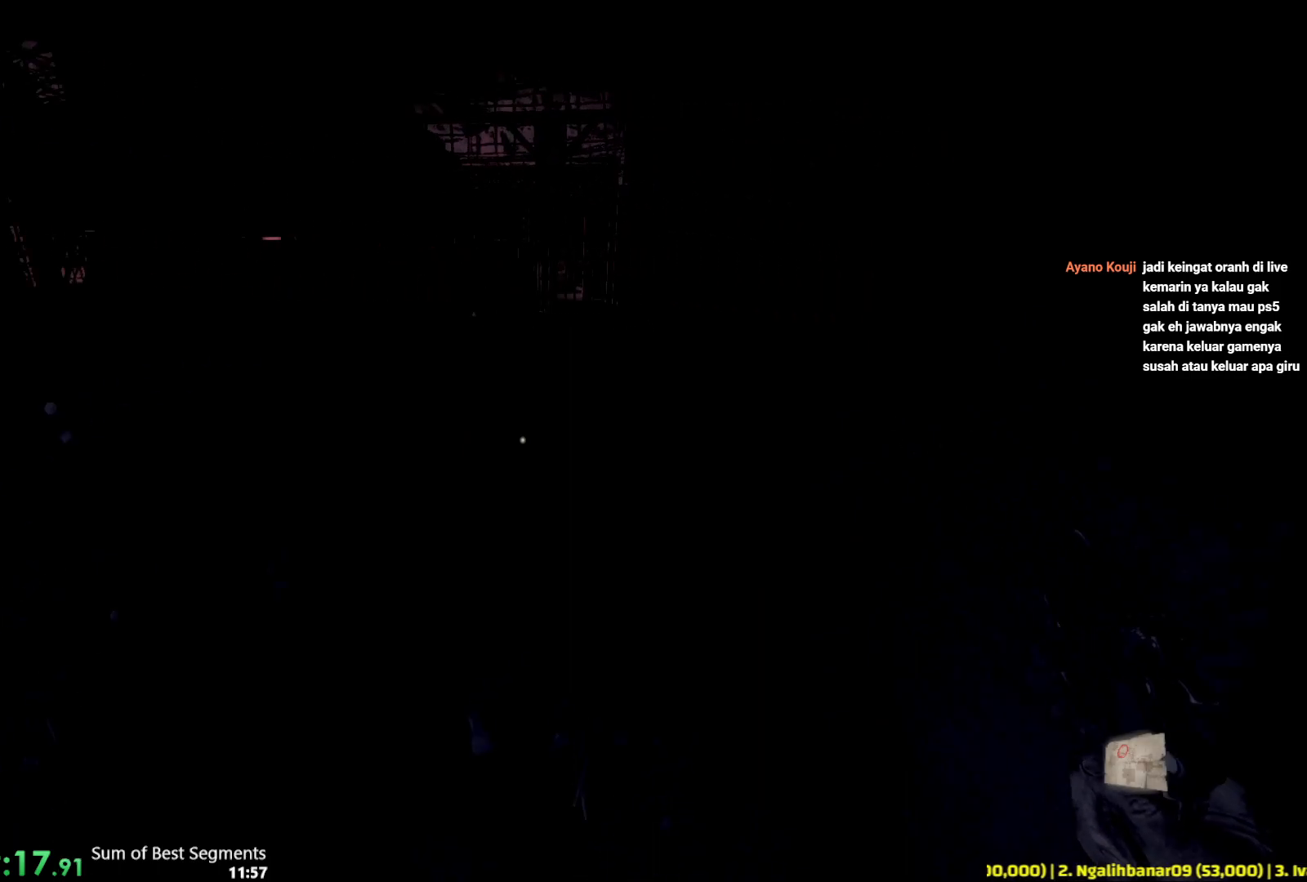
{"keys": ["shift", "w"], "mouse": [], "events": [[283, "space", "down"], [400, "space", "up"]]}
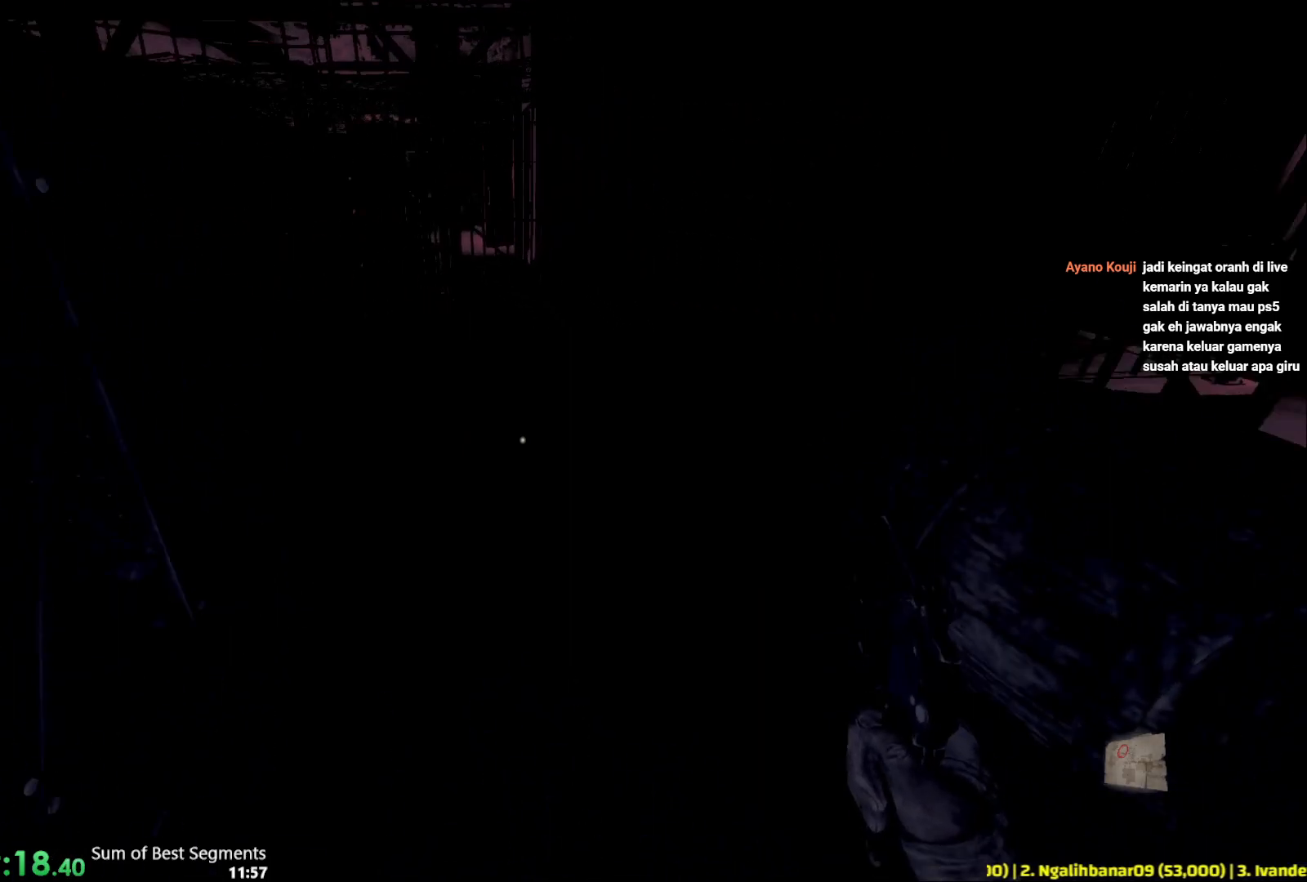
{"keys": ["shift", "w"], "mouse": [], "events": []}
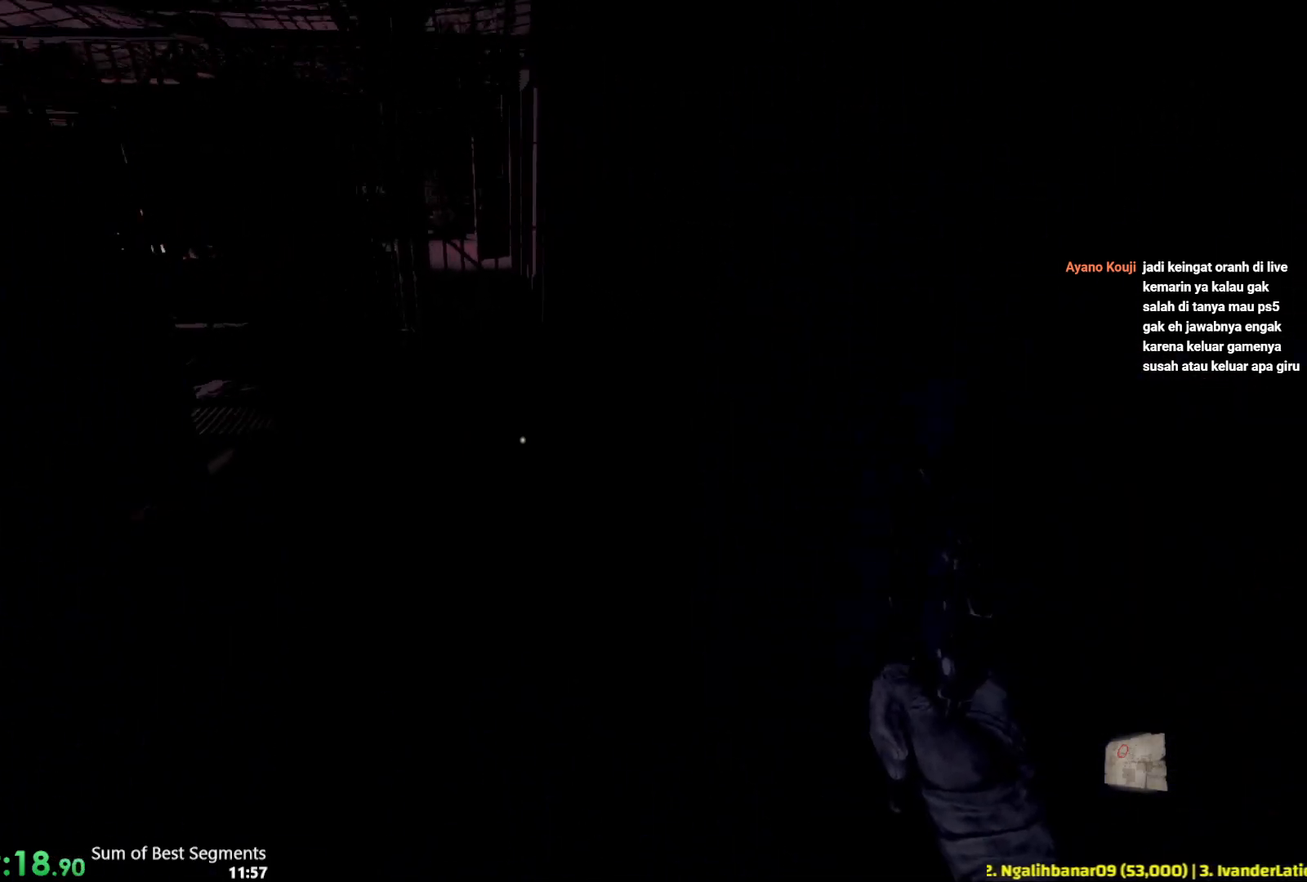
{"keys": ["shift", "space", "w"], "mouse": [], "events": [[150, "space", "down"]]}
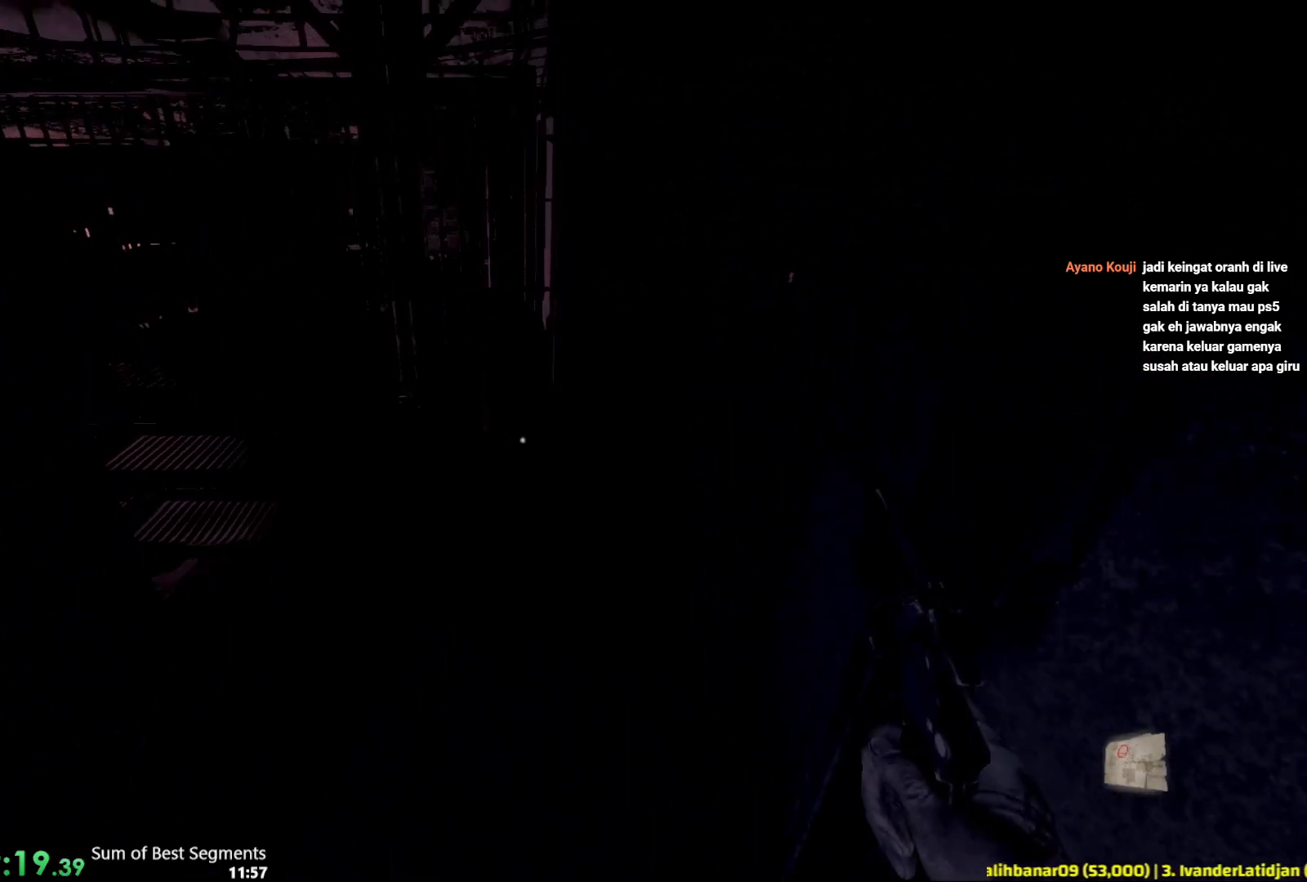
{"keys": ["shift", "space", "w"], "mouse": [], "events": [[117, "space", "up"], [500, "space", "down"]]}
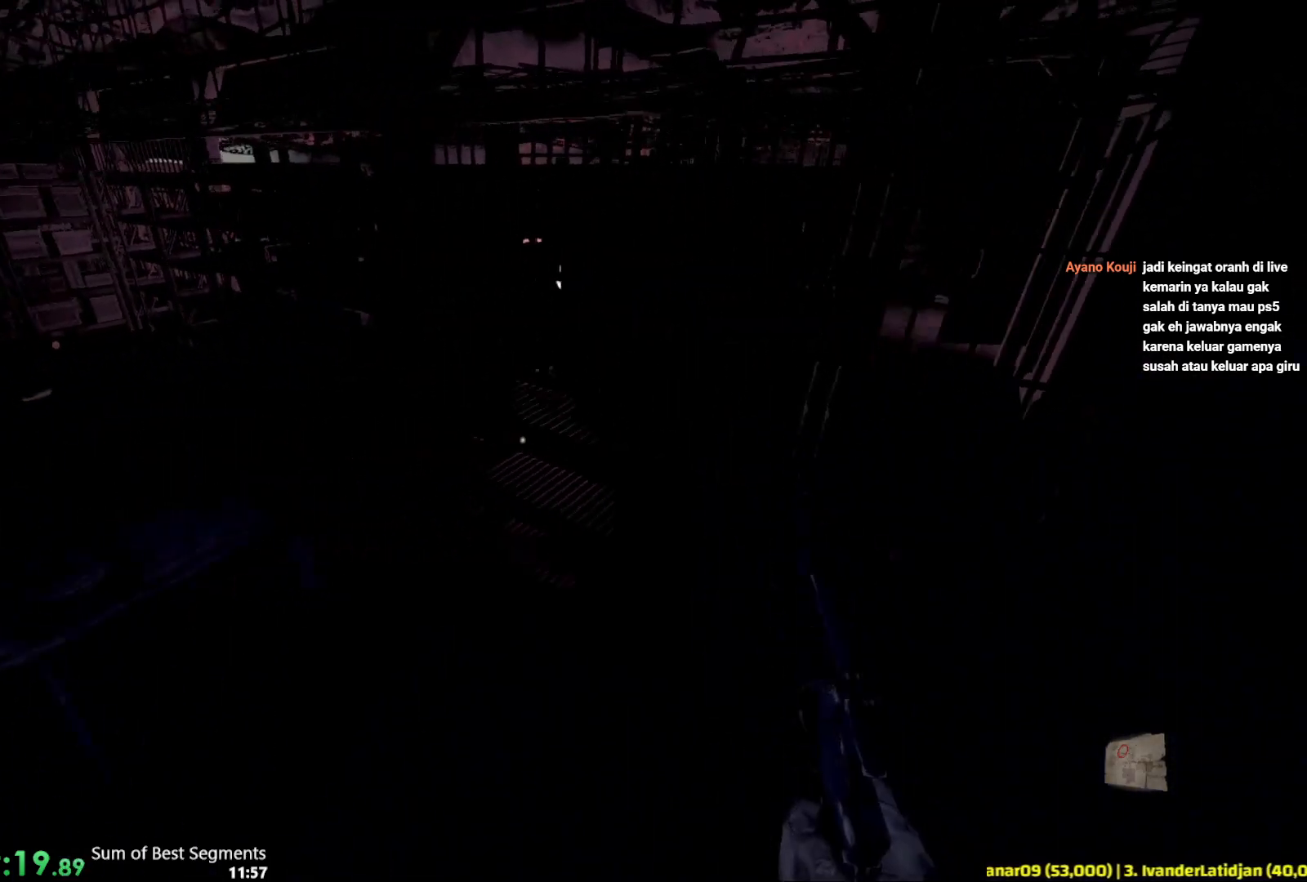
{"keys": ["shift", "w"], "mouse": [], "events": [[233, "space", "up"]]}
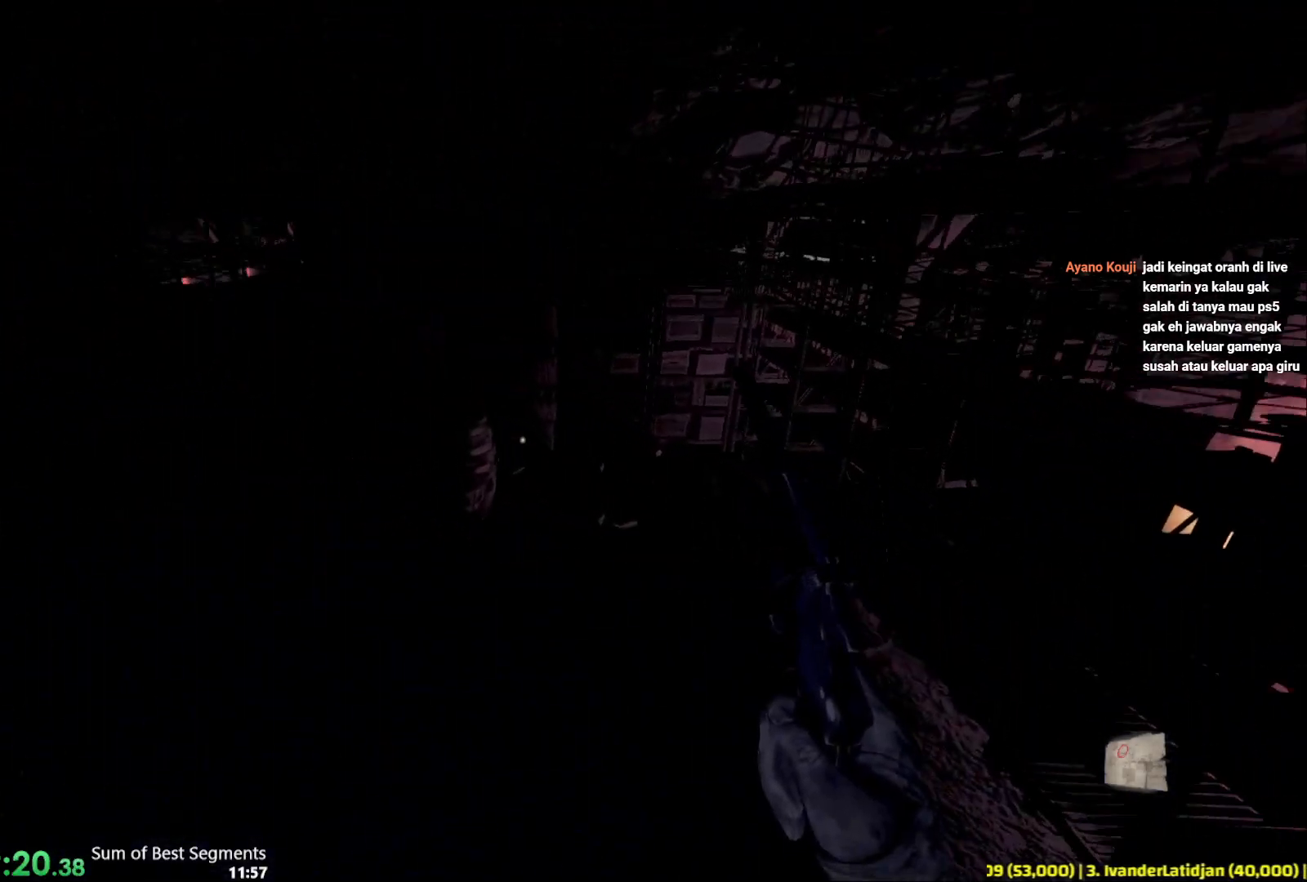
{"keys": ["shift", "w"], "mouse": [], "events": []}
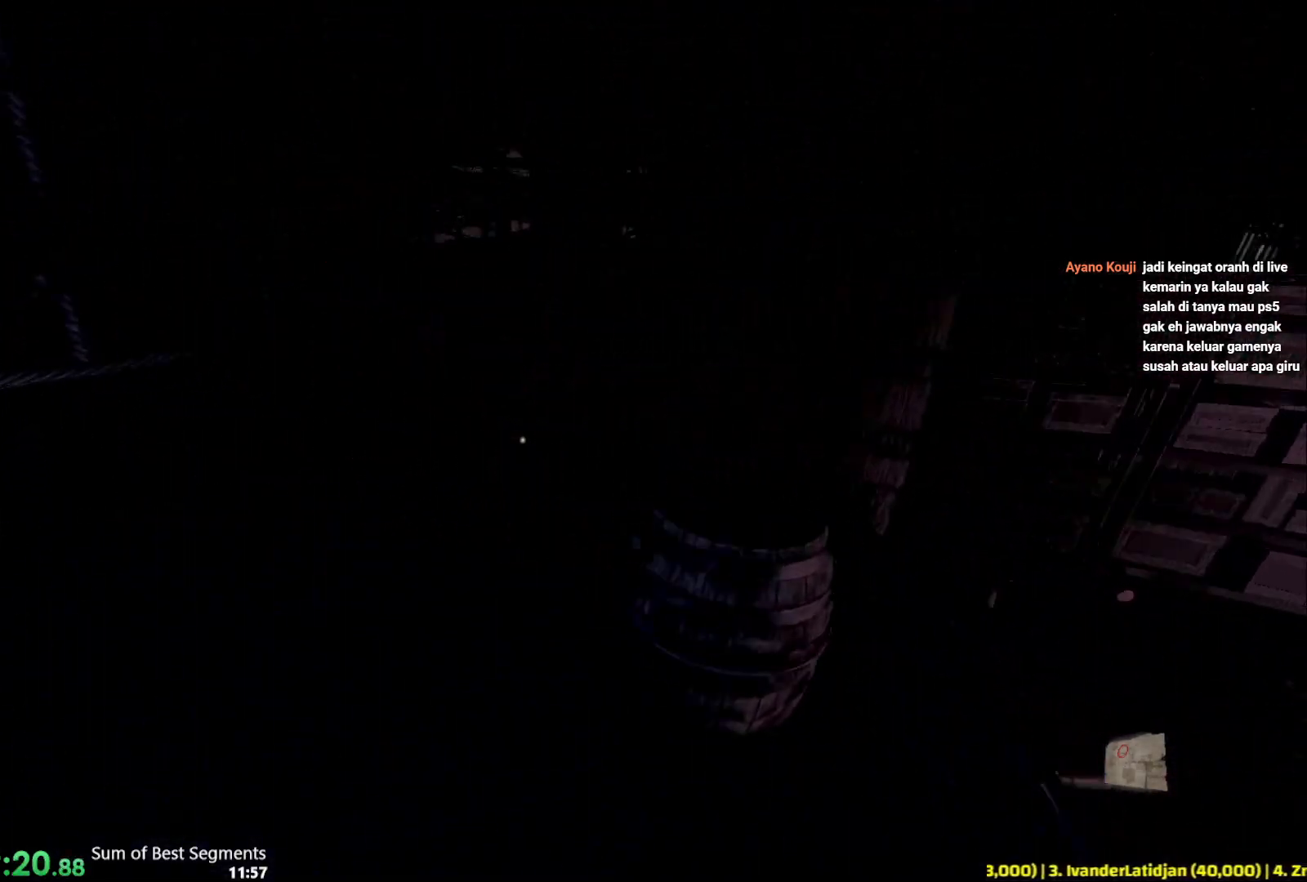
{"keys": ["shift", "w"], "mouse": [], "events": [[167, "a", "down"], [400, "a", "up"]]}
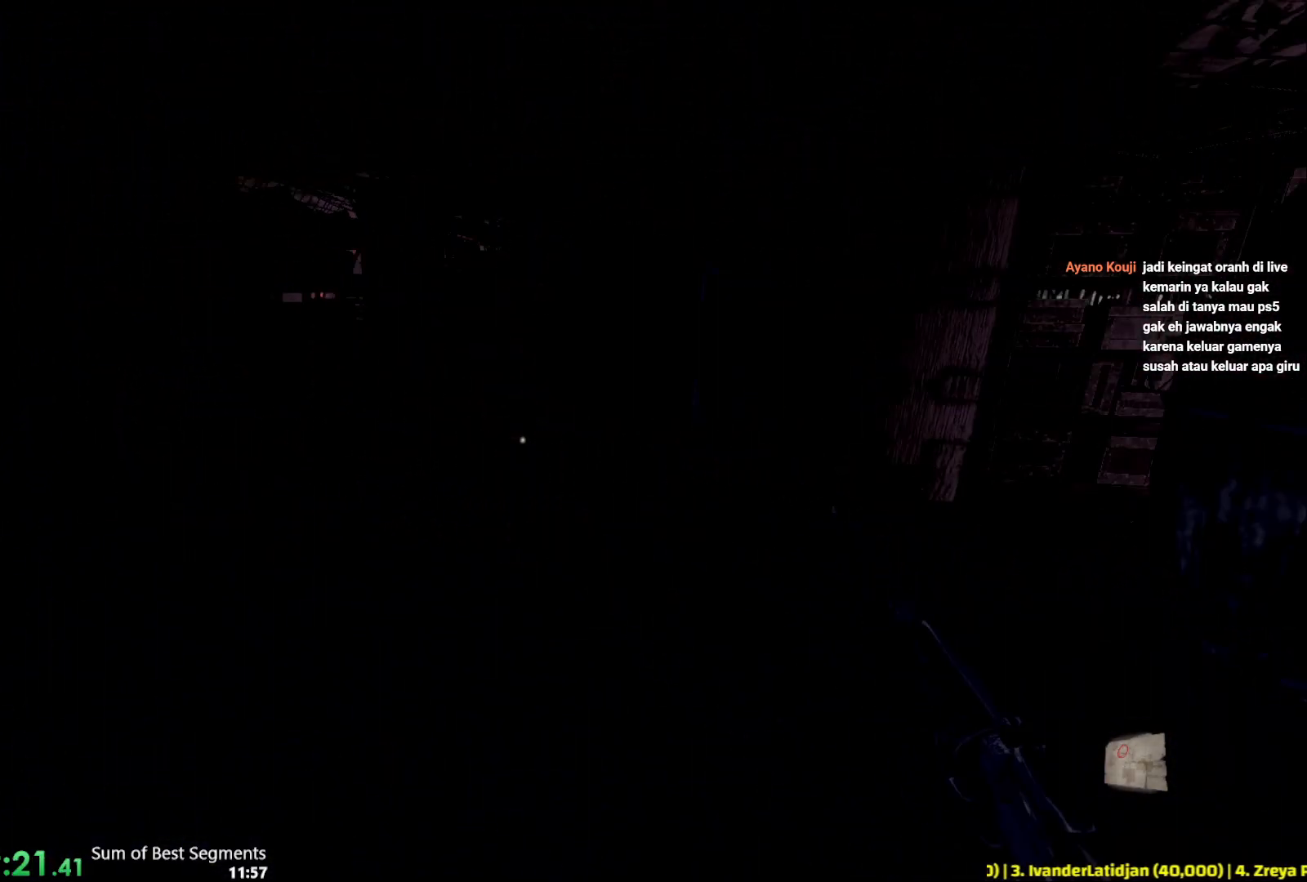
{"keys": ["shift", "w"], "mouse": [], "events": [[283, "a", "down"], [400, "a", "up"]]}
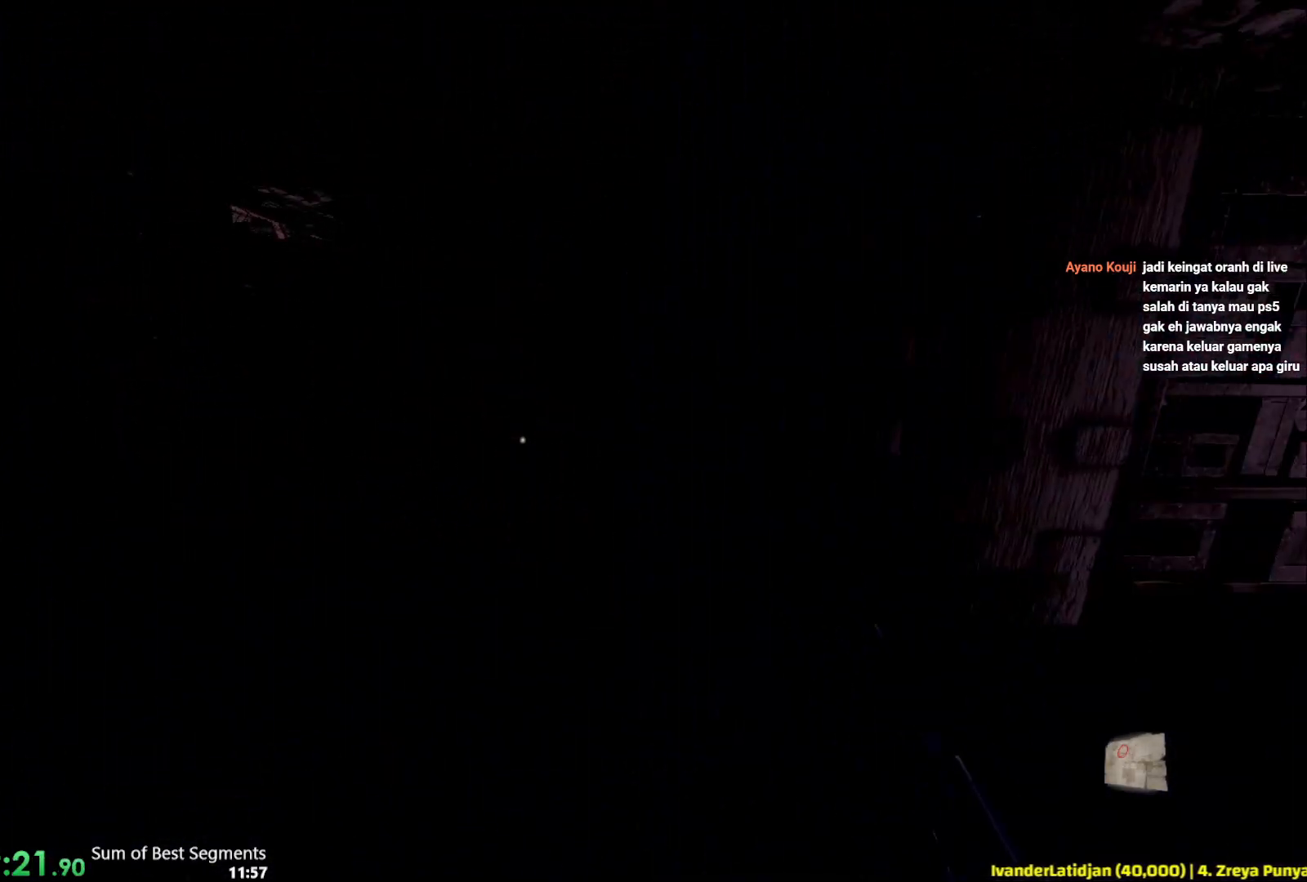
{"keys": ["shift", "w"], "mouse": [], "events": [[200, "d", "down"], [467, "d", "up"]]}
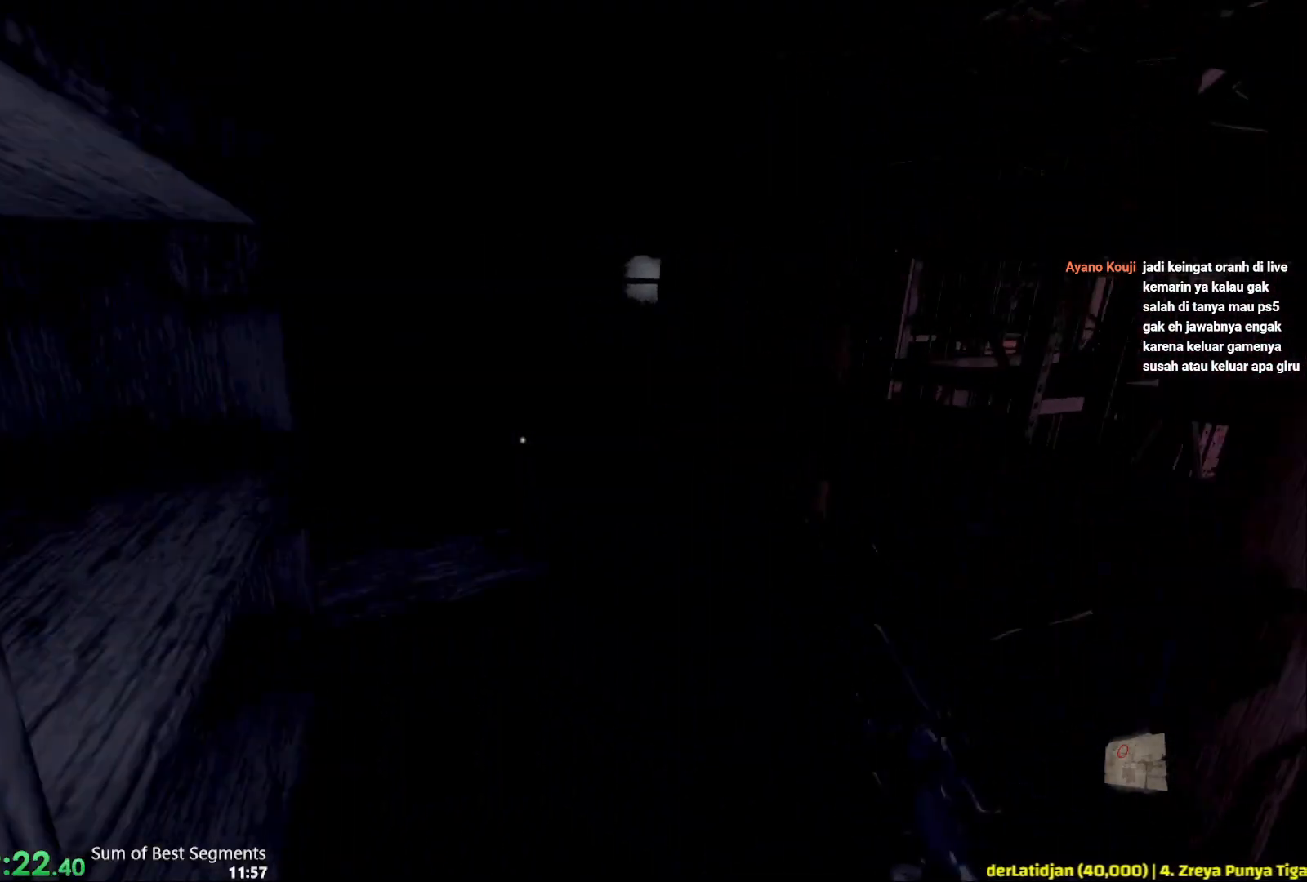
{"keys": ["shift", "w"], "mouse": [], "events": [[200, "space", "down"], [483, "space", "up"]]}
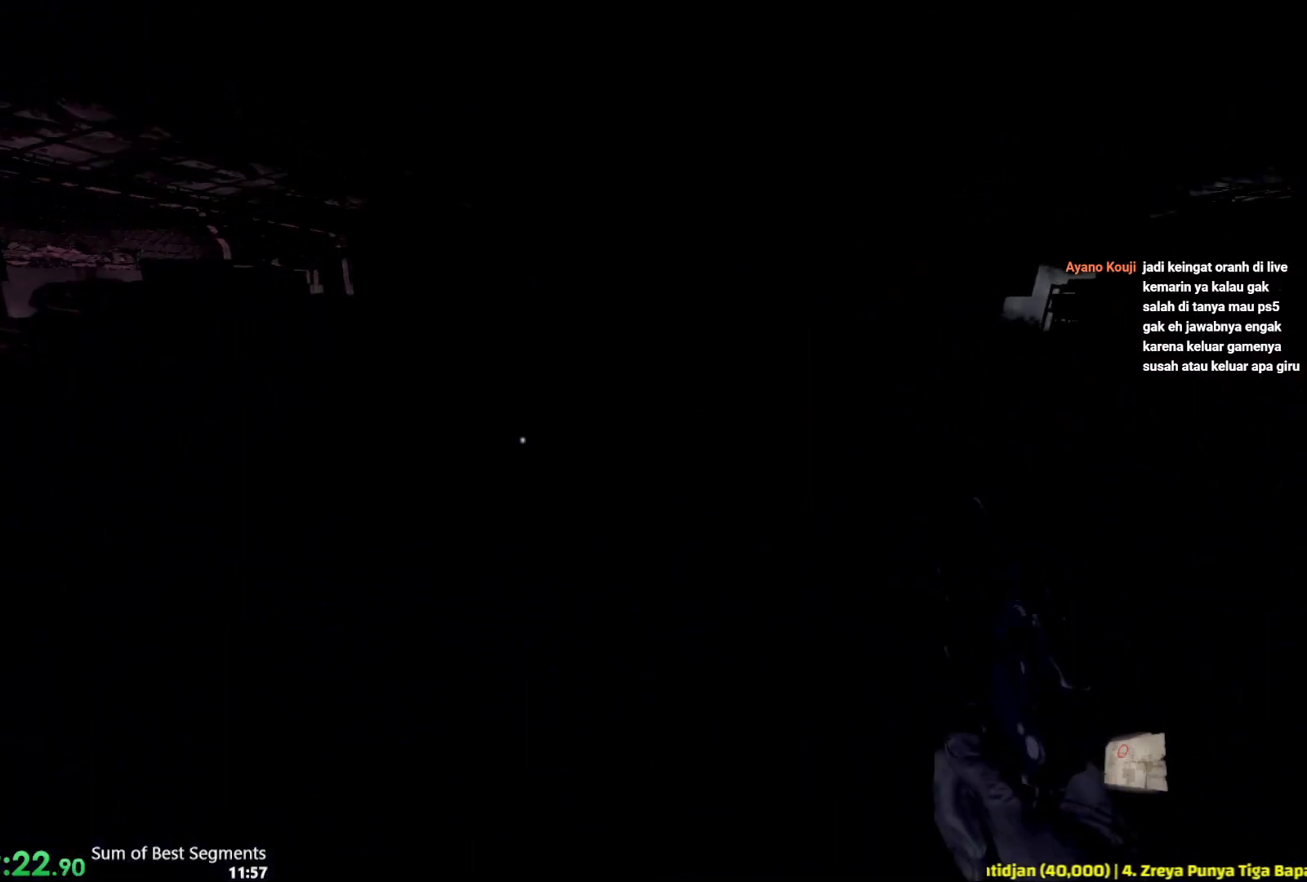
{"keys": ["shift", "w"], "mouse": [], "events": []}
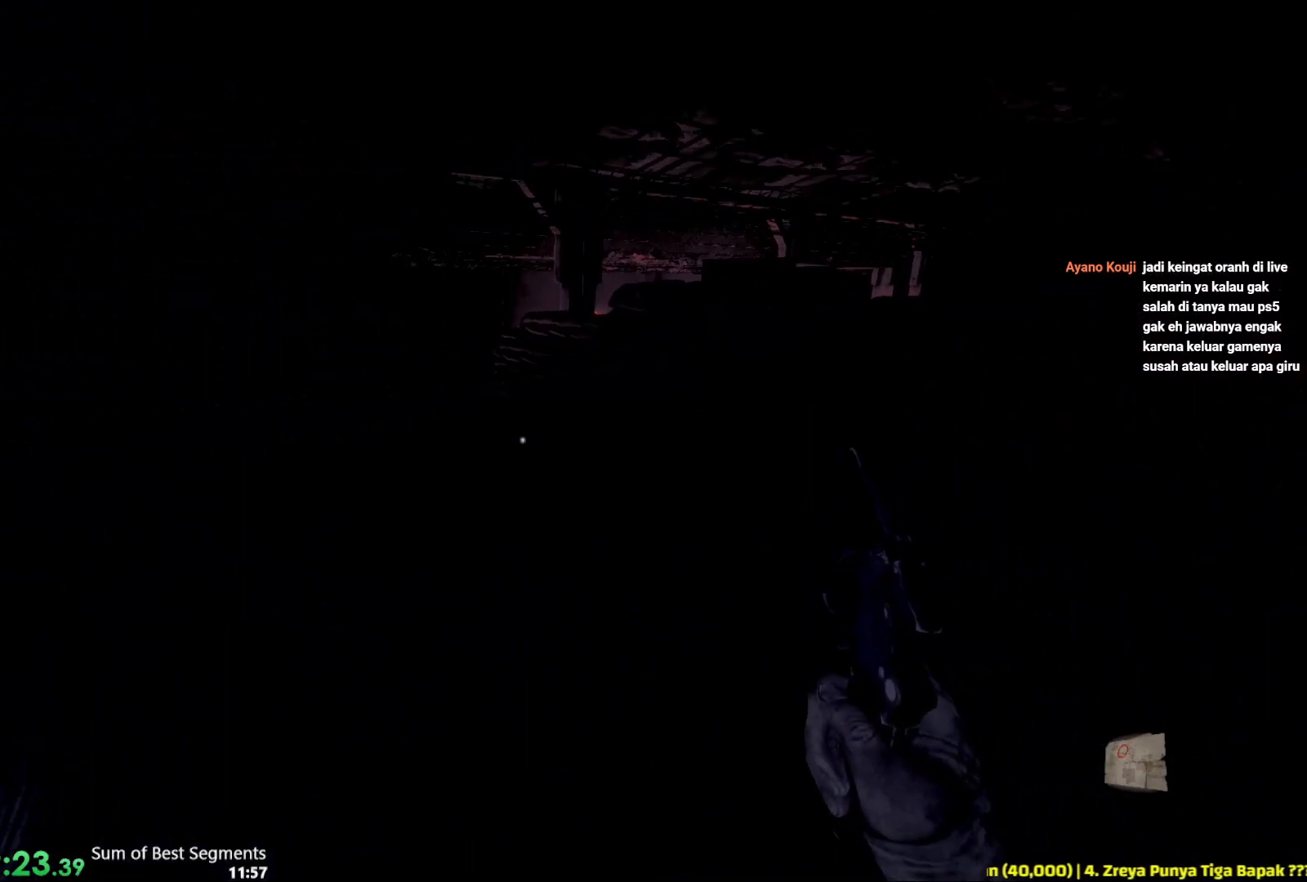
{"keys": ["shift", "w"], "mouse": [], "events": []}
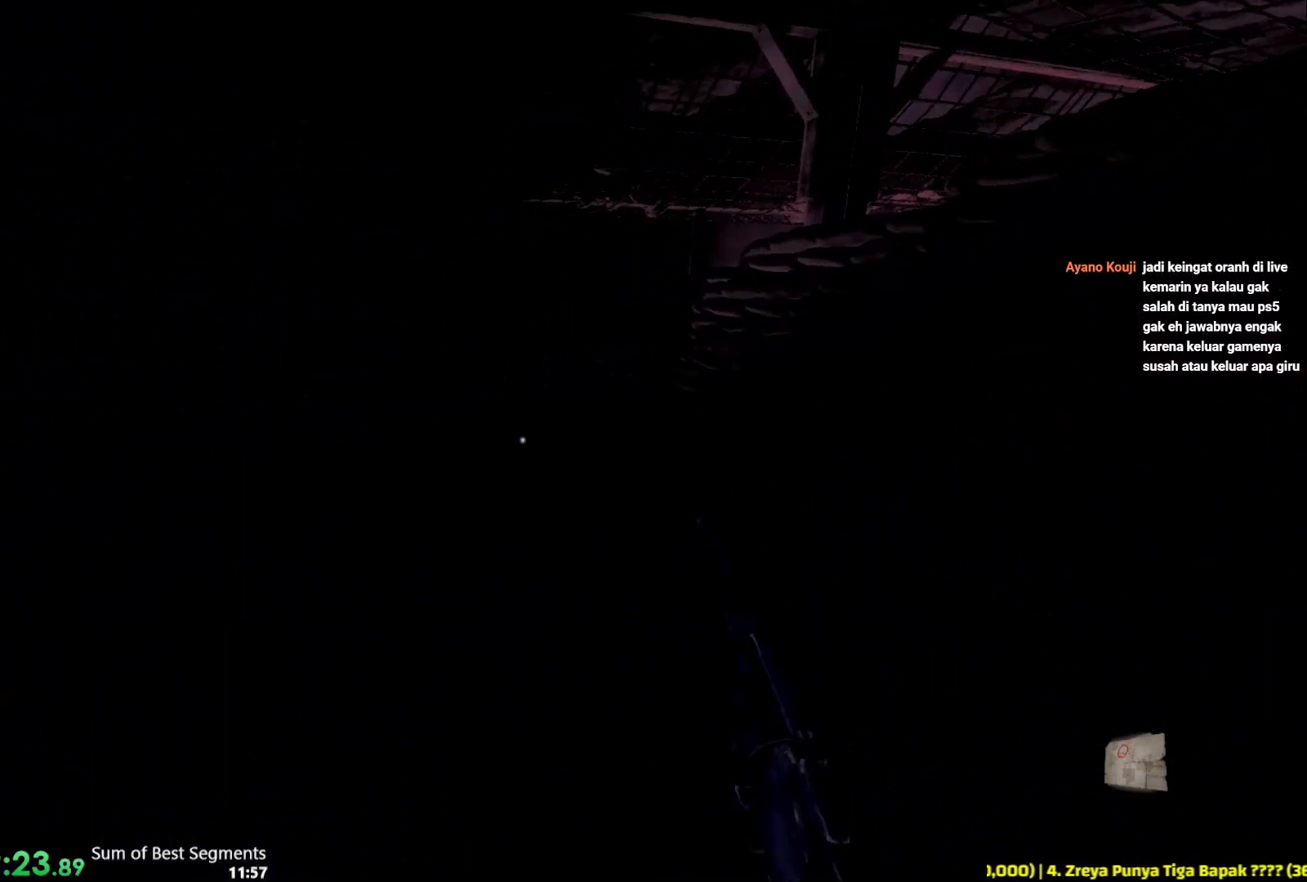
{"keys": ["shift", "w"], "mouse": [], "events": []}
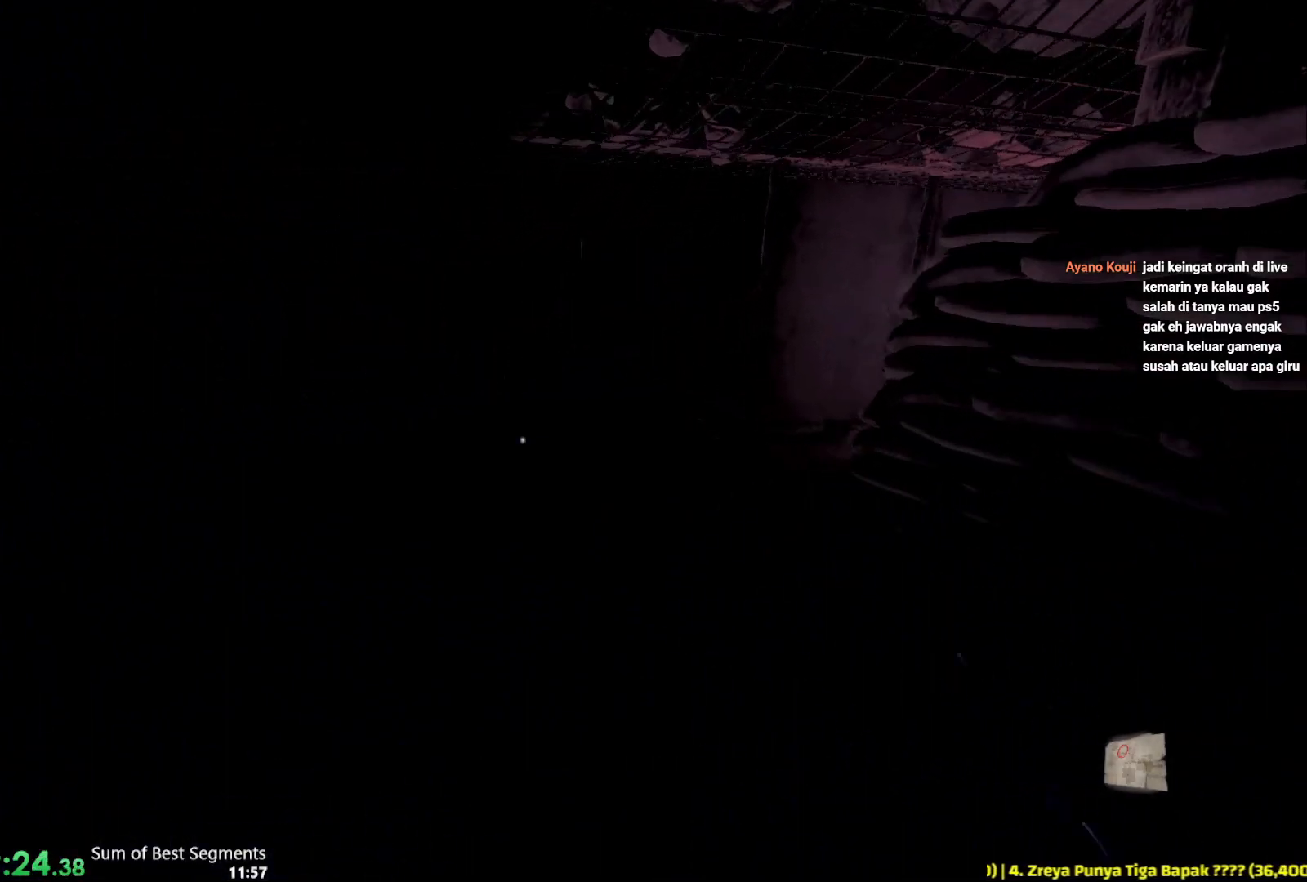
{"keys": ["a", "shift", "w"], "mouse": [], "events": [[100, "a", "down"]]}
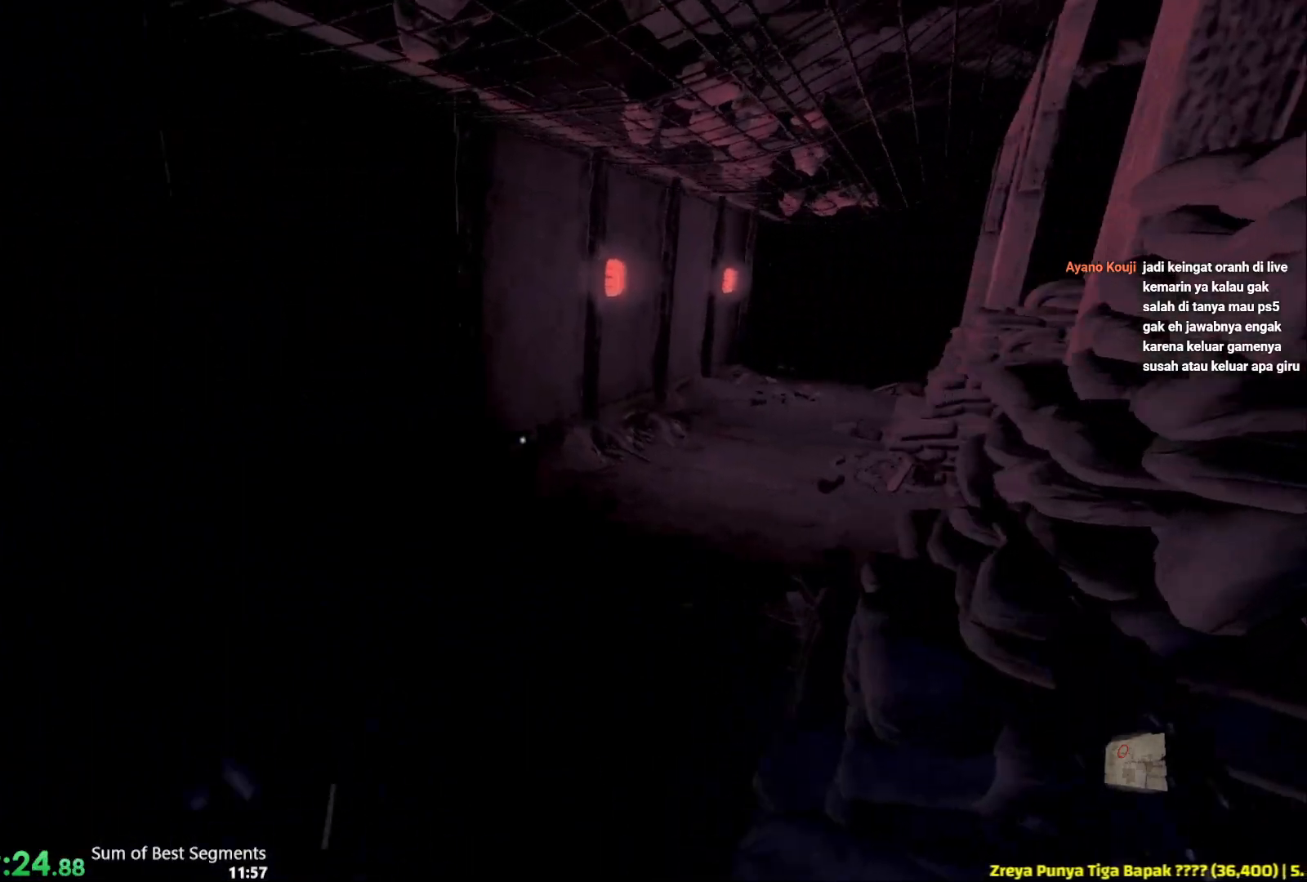
{"keys": ["a", "shift", "w"], "mouse": [], "events": []}
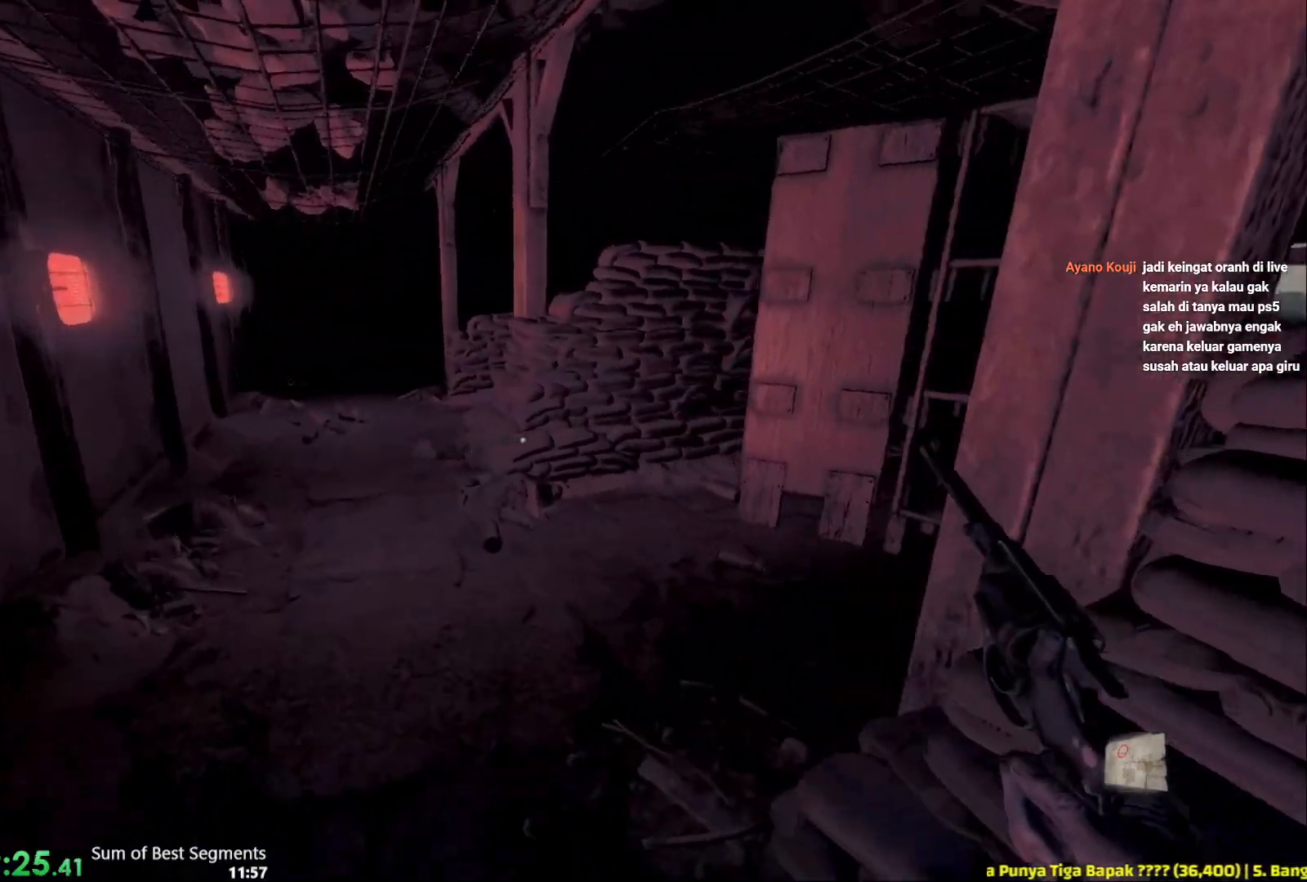
{"keys": ["a", "shift", "w"], "mouse": [], "events": []}
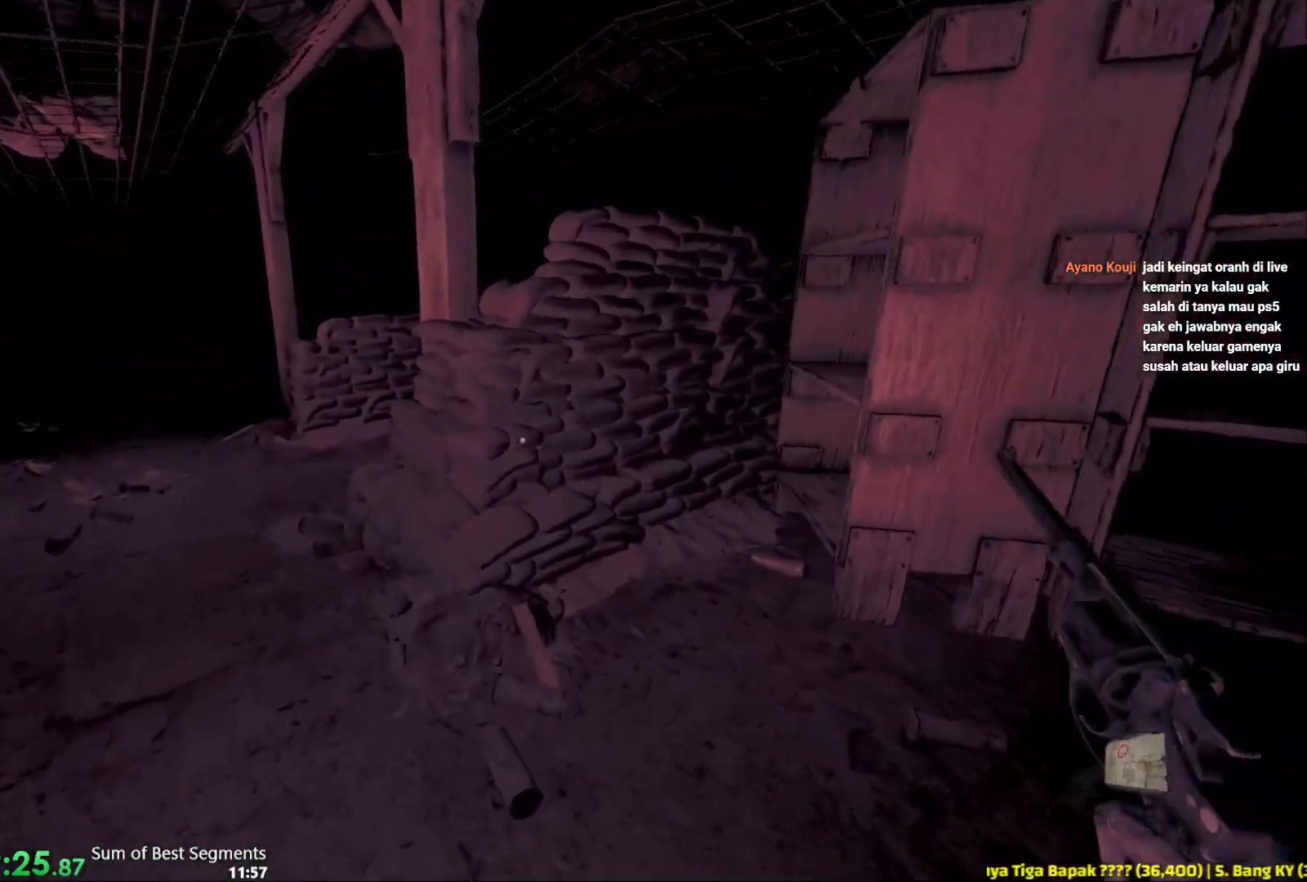
{"keys": ["a", "shift", "w"], "mouse": [], "events": []}
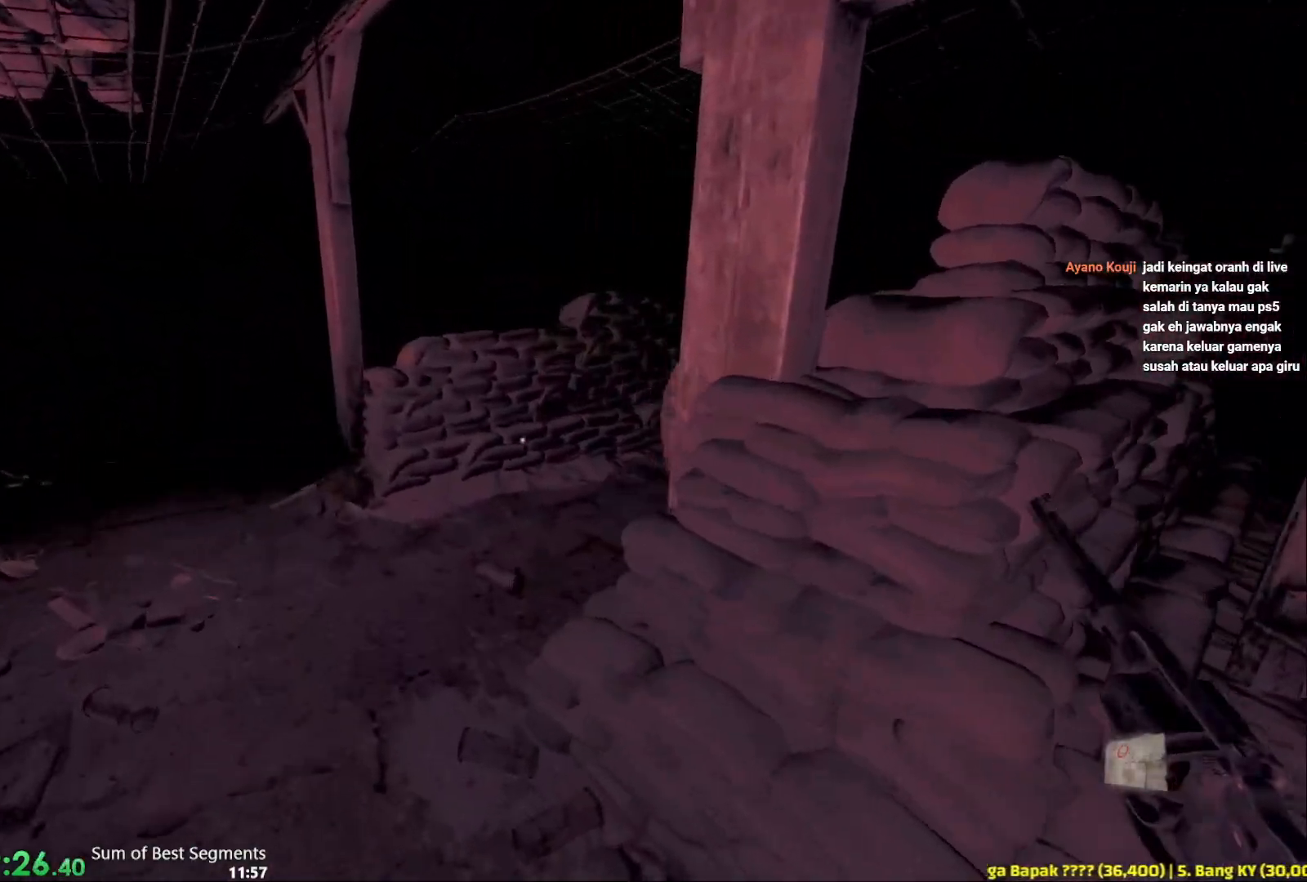
{"keys": ["a", "shift", "w"], "mouse": [], "events": []}
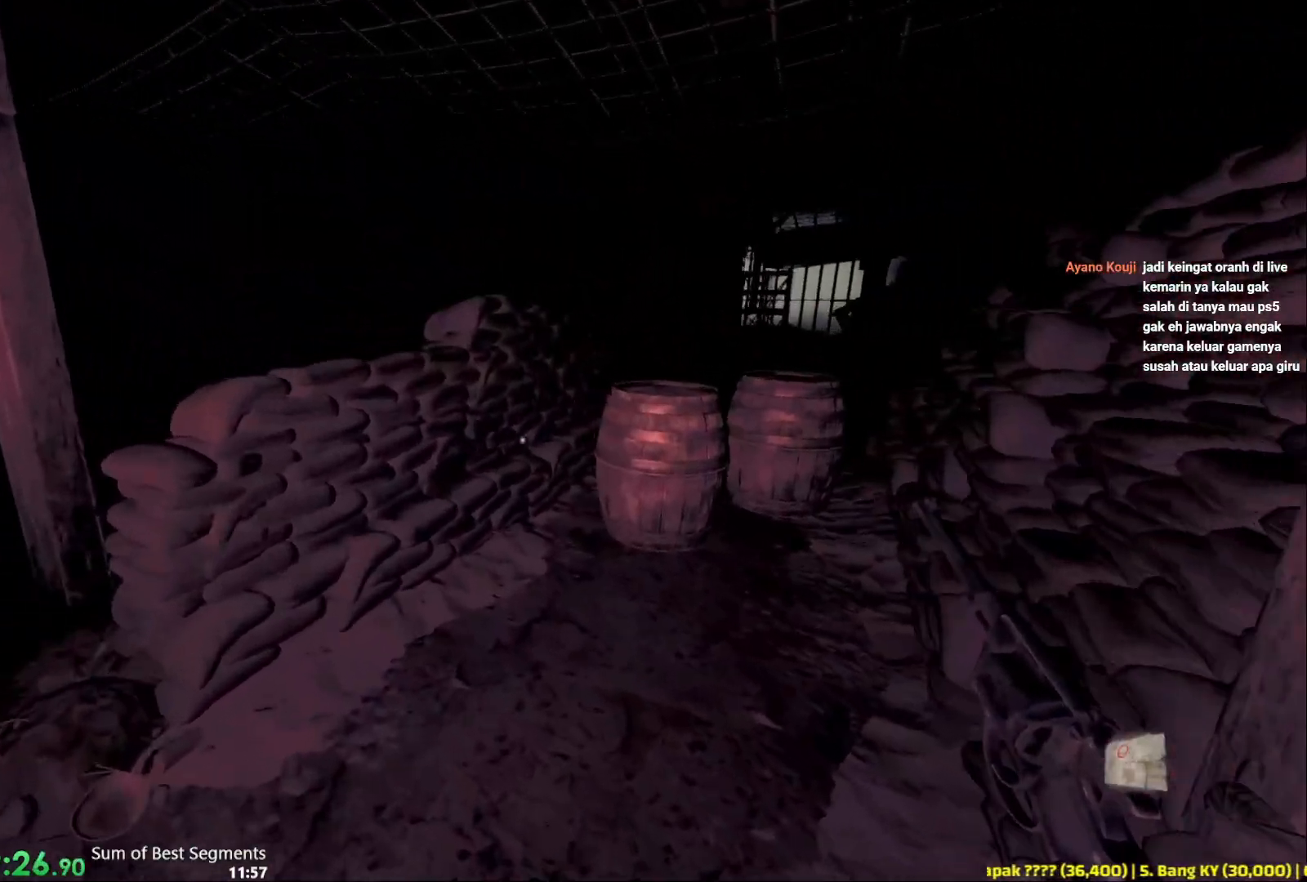
{"keys": ["d"], "mouse": [], "events": [[317, "w", "up"], [350, "a", "up"], [367, "d", "down"], [400, "shift", "up"]]}
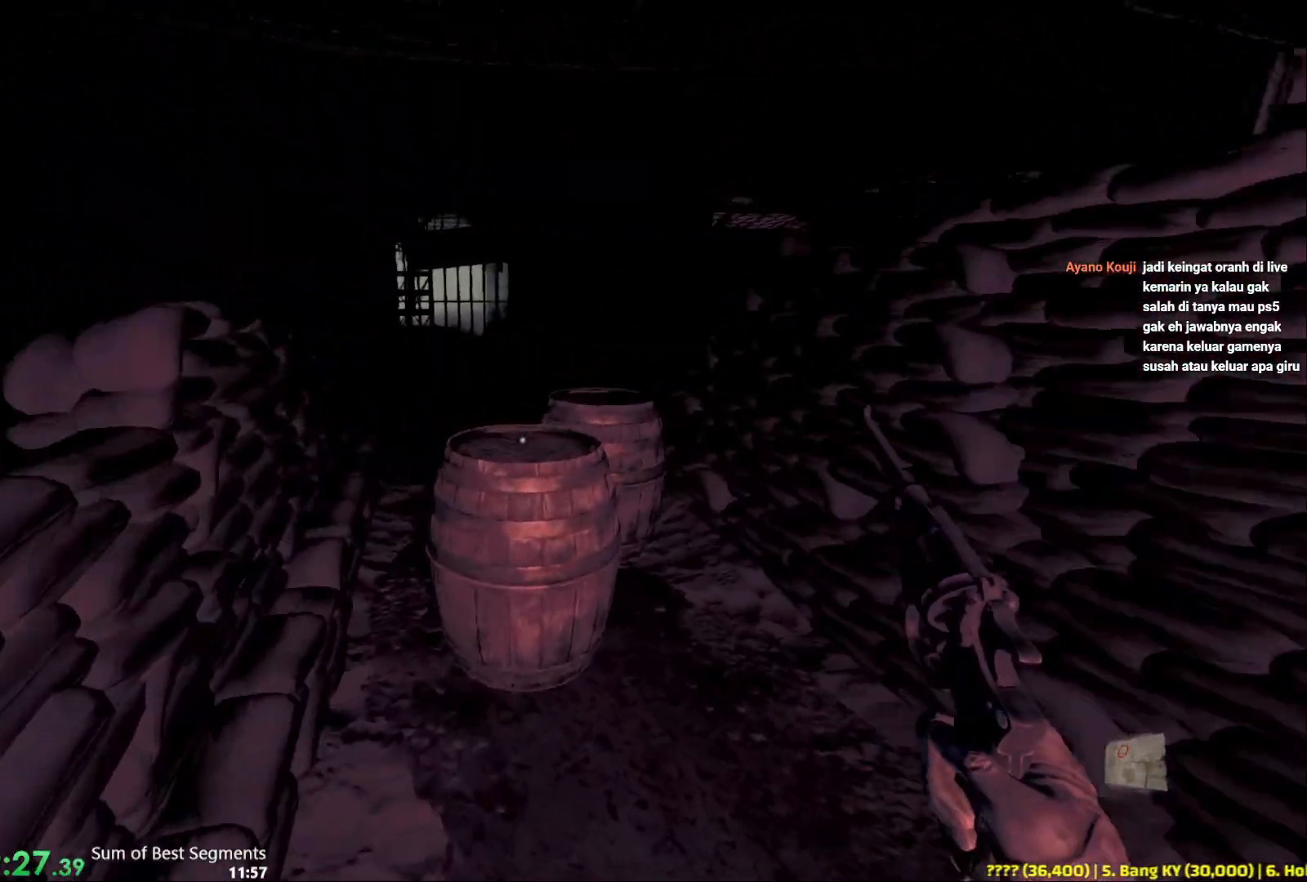
{"keys": ["d", "shift", "w"], "mouse": [], "events": [[317, "shift", "down"], [500, "w", "down"]]}
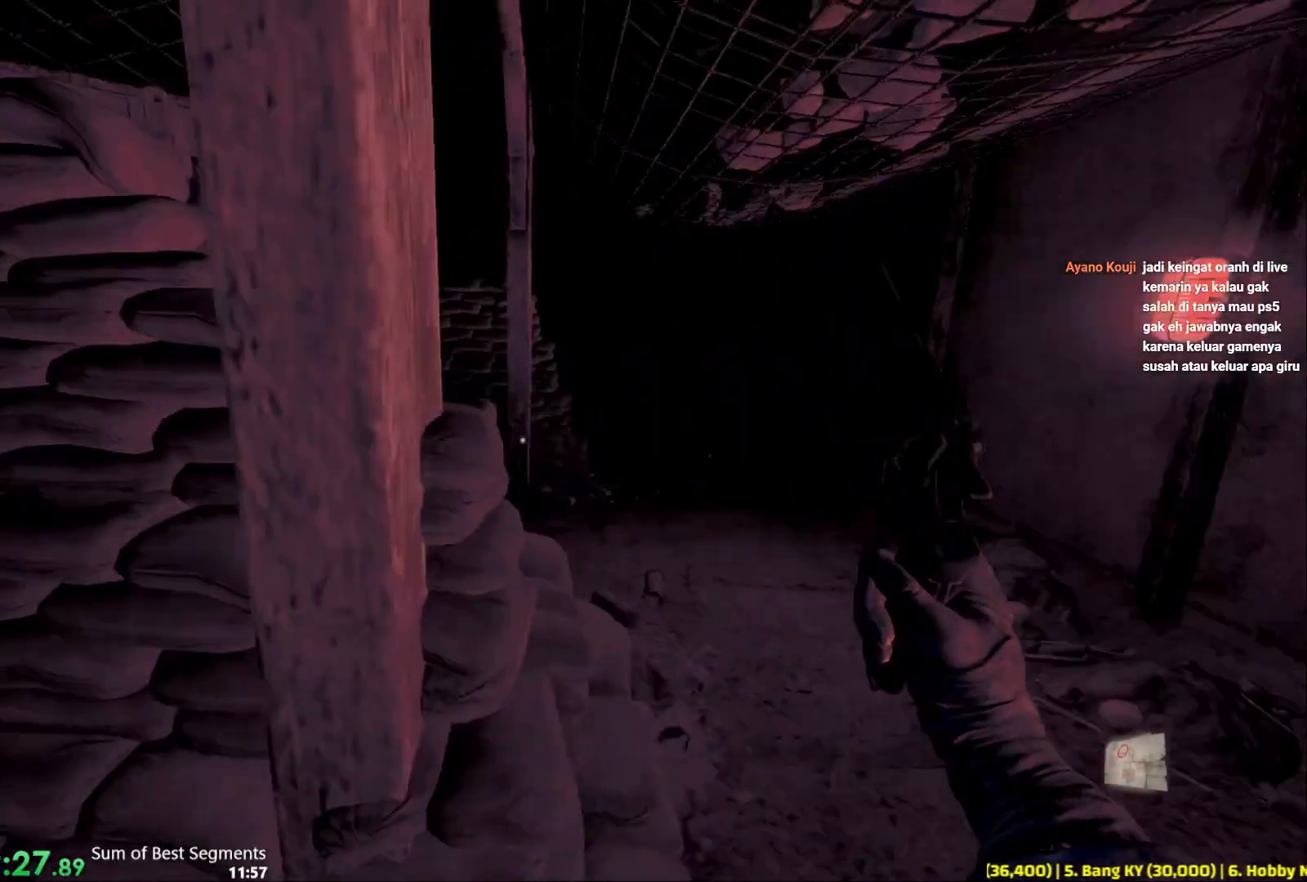
{"keys": ["a", "s"], "mouse": [], "events": [[200, "w", "up"], [233, "shift", "up"], [317, "d", "up"], [350, "a", "down"], [467, "s", "down"]]}
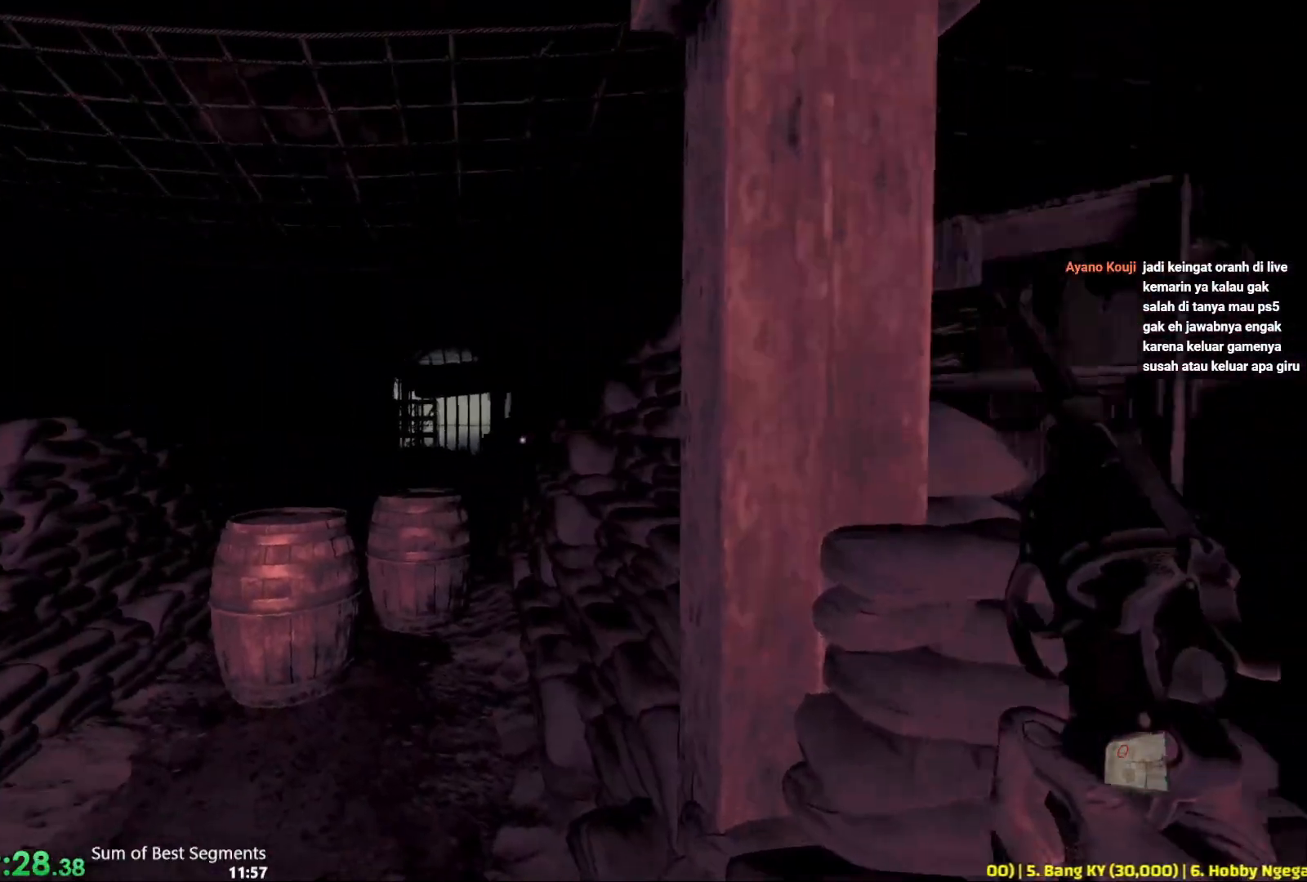
{"keys": ["a", "s"], "mouse": [], "events": [[167, "s", "up"], [417, "s", "down"]]}
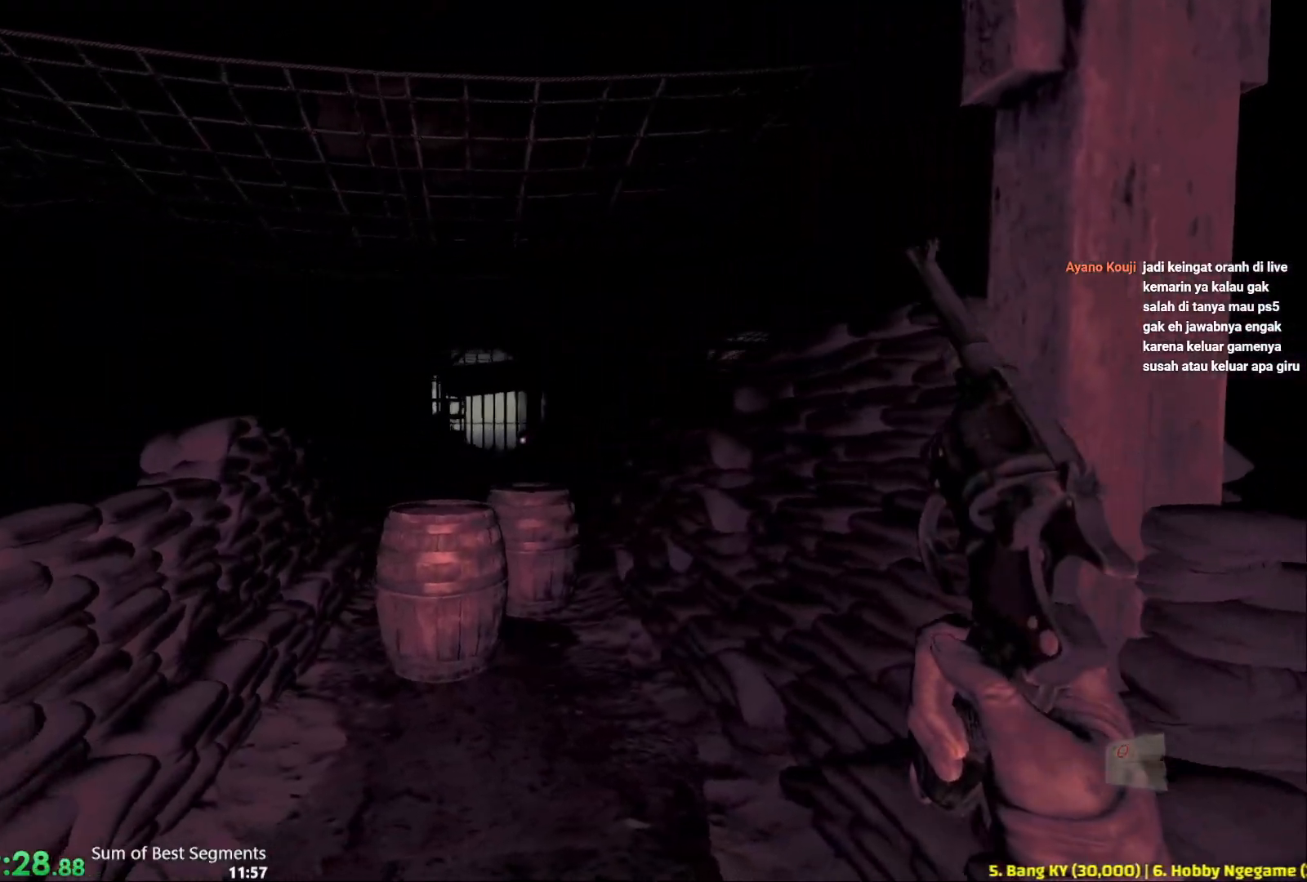
{"keys": ["a"], "mouse": [], "events": [[17, "a", "up"], [150, "d", "down"], [217, "d", "up"], [367, "a", "down"], [483, "s", "up"]]}
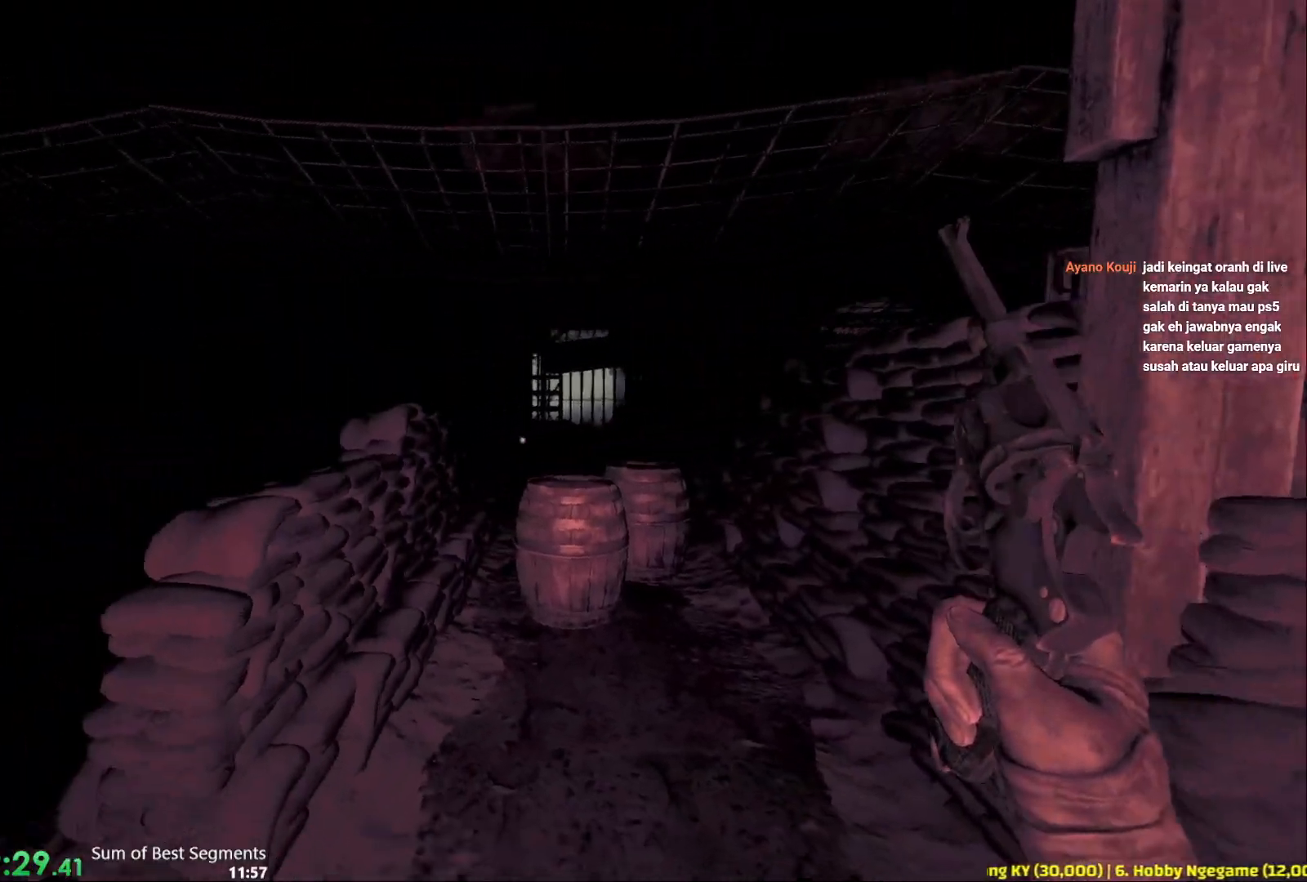
{"keys": [], "mouse": [], "events": [[167, "s", "down"], [267, "a", "up"], [450, "s", "up"]]}